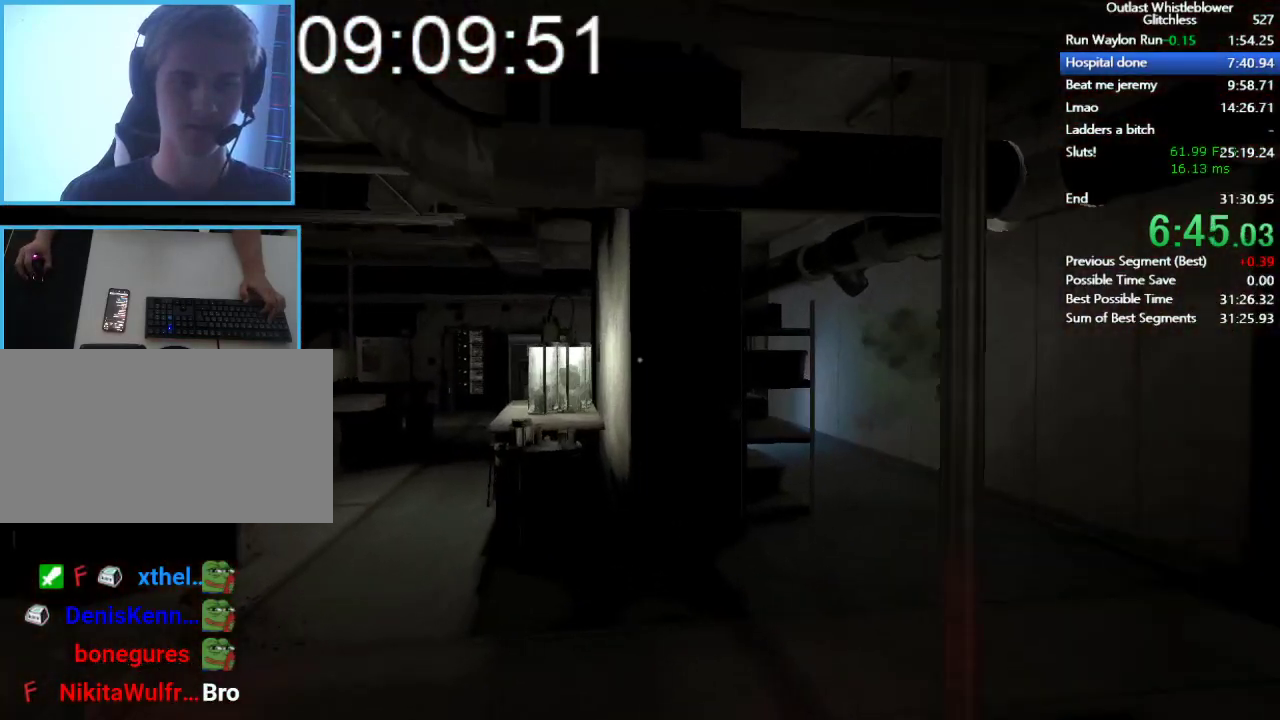
Gameplay with keyboard and mouse; each line is a JSON object with the keys and mouse buttons held at the frame after it. "events" lists presses ("down") and releases ("up") of "1", "2", "3", "4", "5", "a", "alt", "c", "ctrl", "d", "e", "escape", "f", "q", "r", "return", "s", "shift", "space", "tab", "v", "w", "x", "z", "mouse_left", "mouse_middle", "mouse_right", "mouse_wheel_up" and "mouse_wheel_down" between this image and that frame as [ms after this image, input, new state], when the widget could be followed in between. "mouse_left", "mouse_middle", "mouse_right", "mouse_wheel_up", "mouse_wheel_down" = the "left", "middle", "right", "wheel_up", "wheel_down" buttons of the "mouse" list. No other keys are recorded. Mouse movement is not recorded.
{"keys": ["shift", "w"], "mouse": [], "events": []}
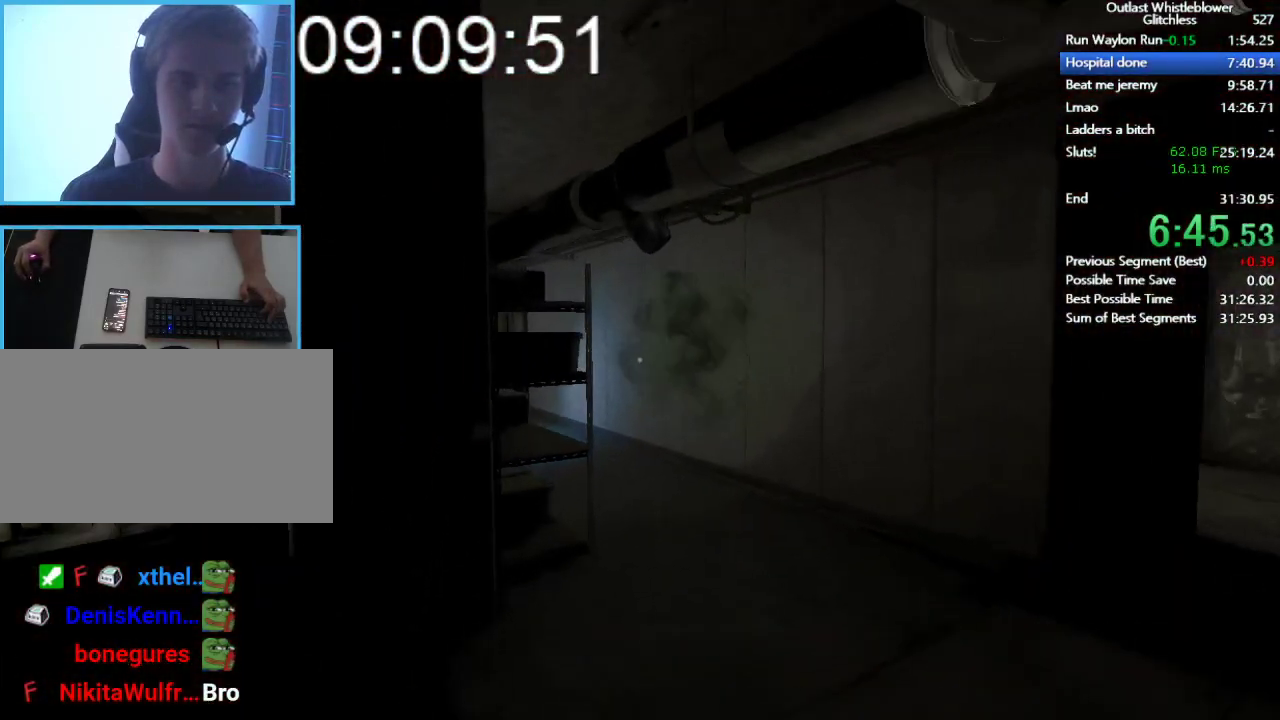
{"keys": ["shift", "w"], "mouse": [], "events": []}
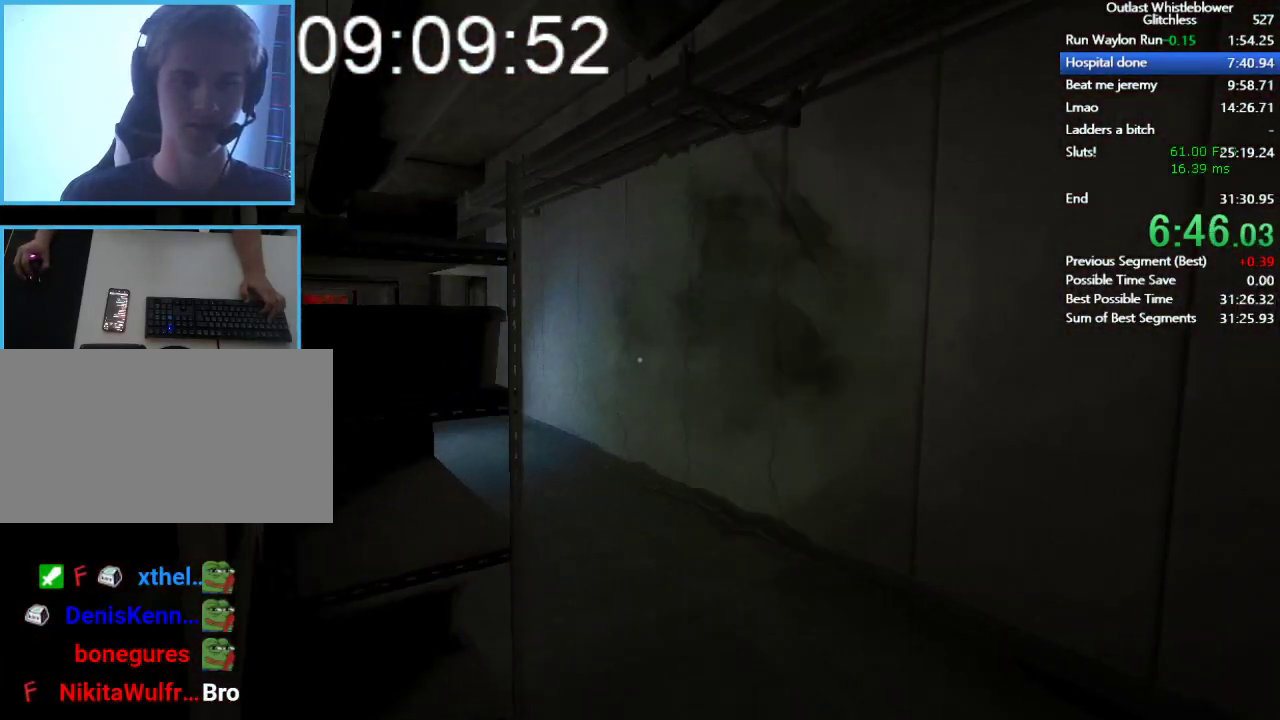
{"keys": ["shift", "w"], "mouse": [], "events": []}
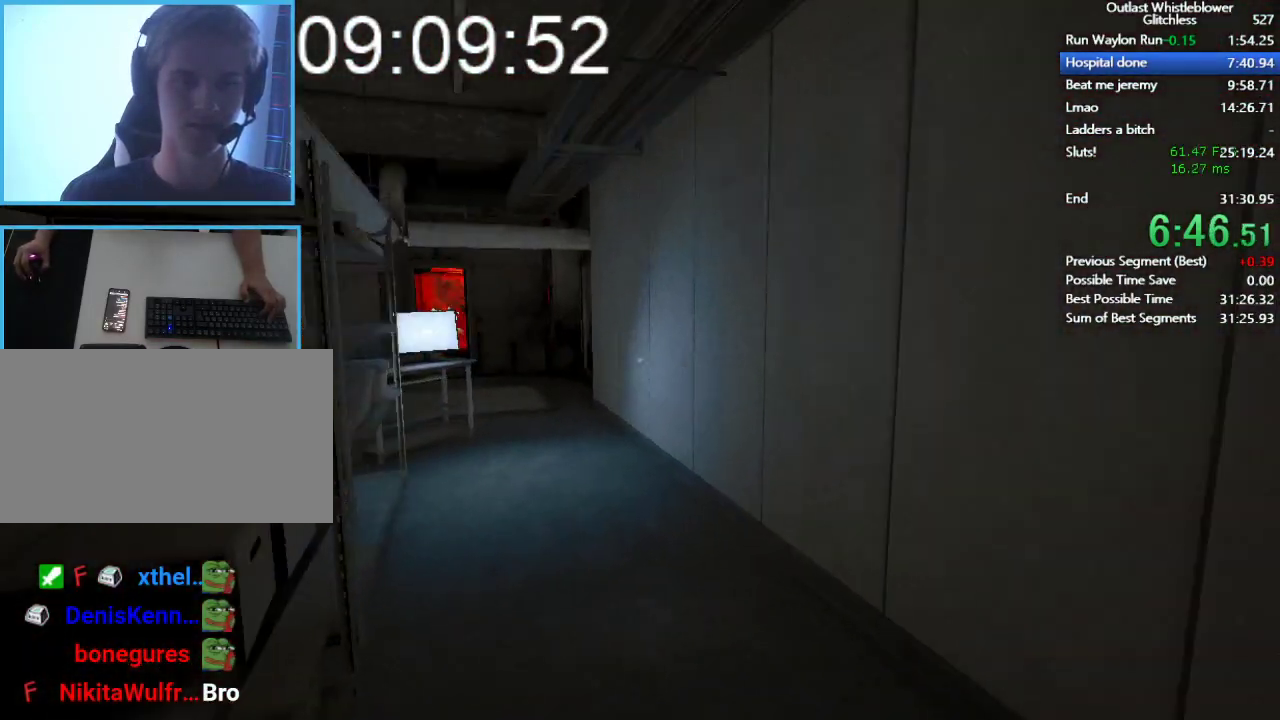
{"keys": ["shift", "w"], "mouse": [], "events": []}
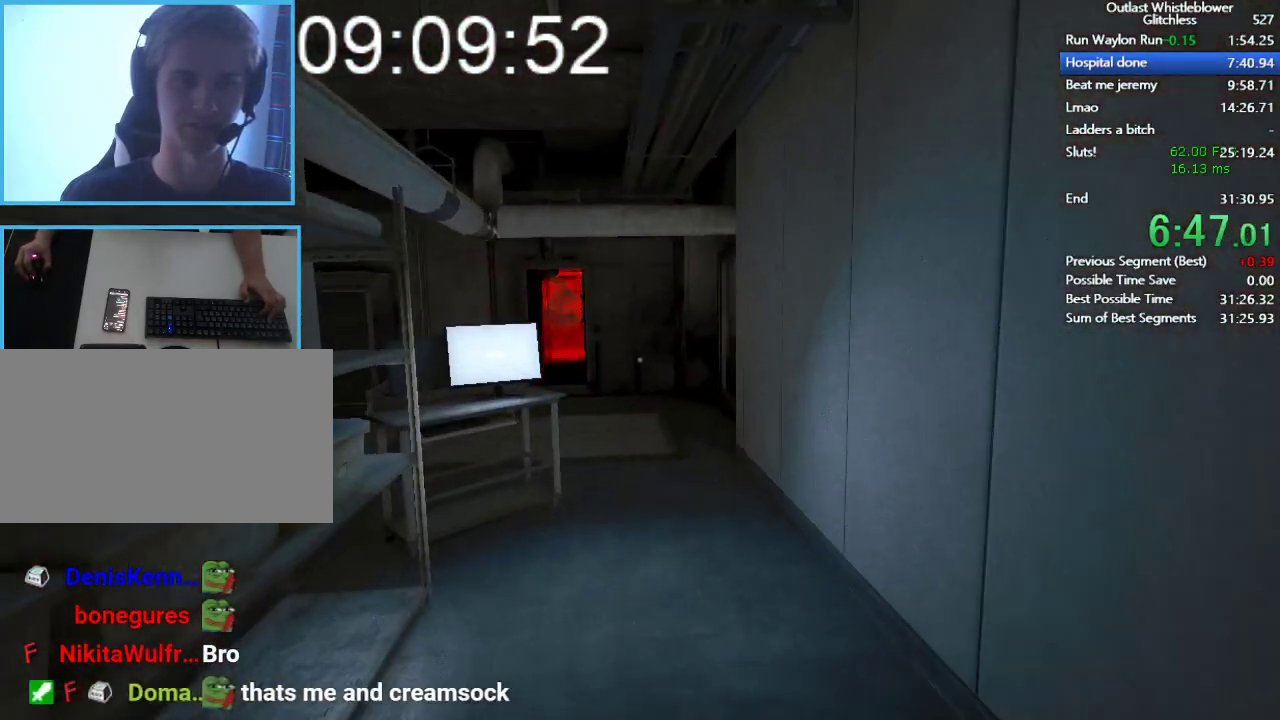
{"keys": ["shift", "w"], "mouse": [], "events": []}
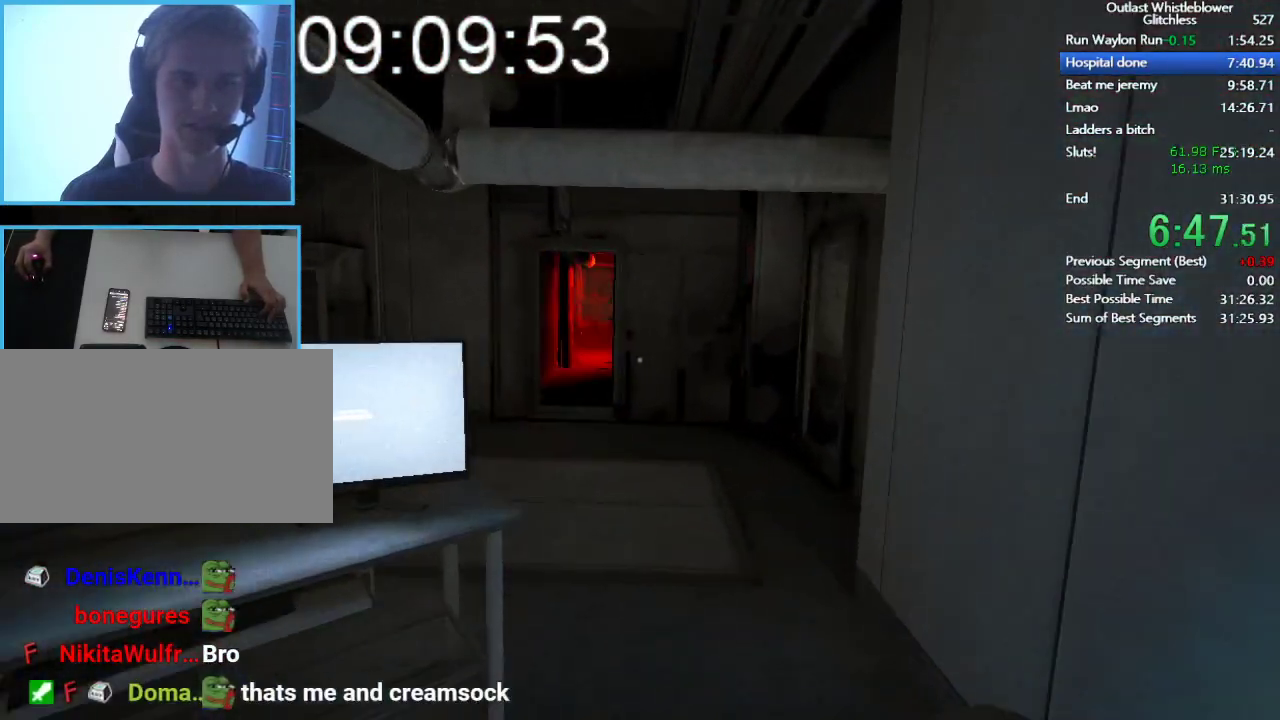
{"keys": ["shift", "w"], "mouse": [], "events": []}
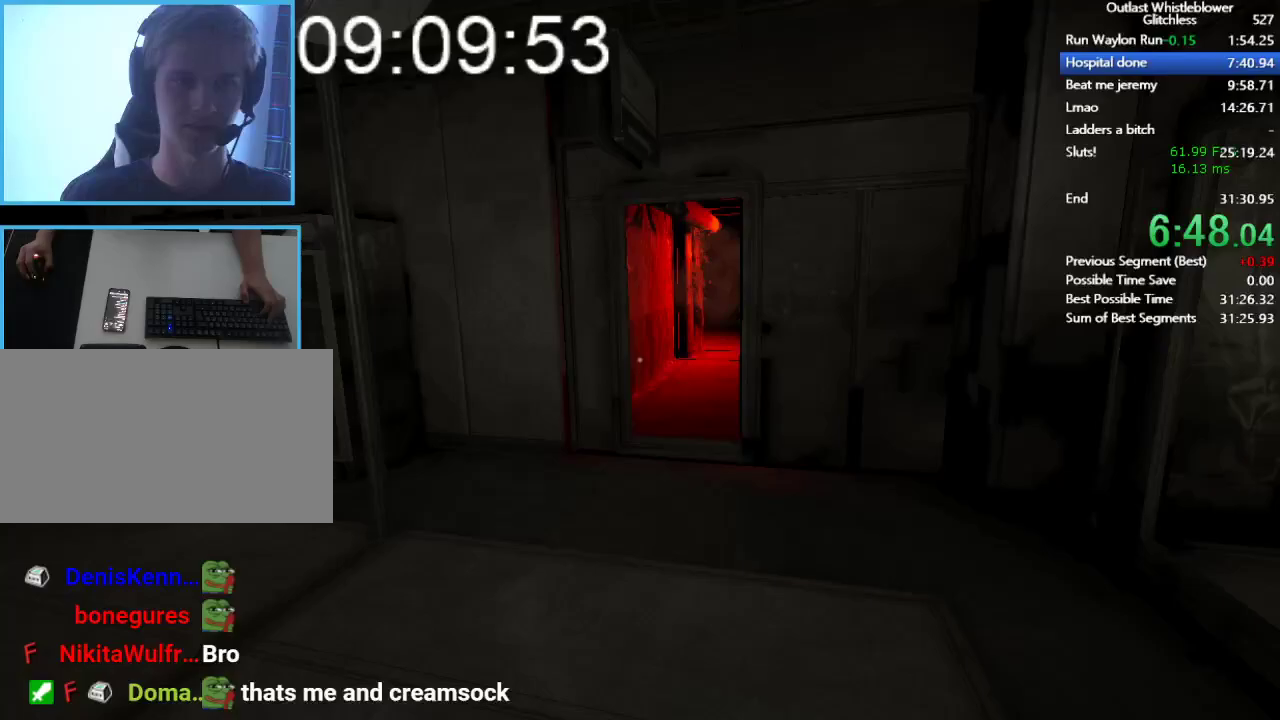
{"keys": ["shift", "w"], "mouse": [], "events": [[167, "mouse_right", "down"], [367, "mouse_right", "up"]]}
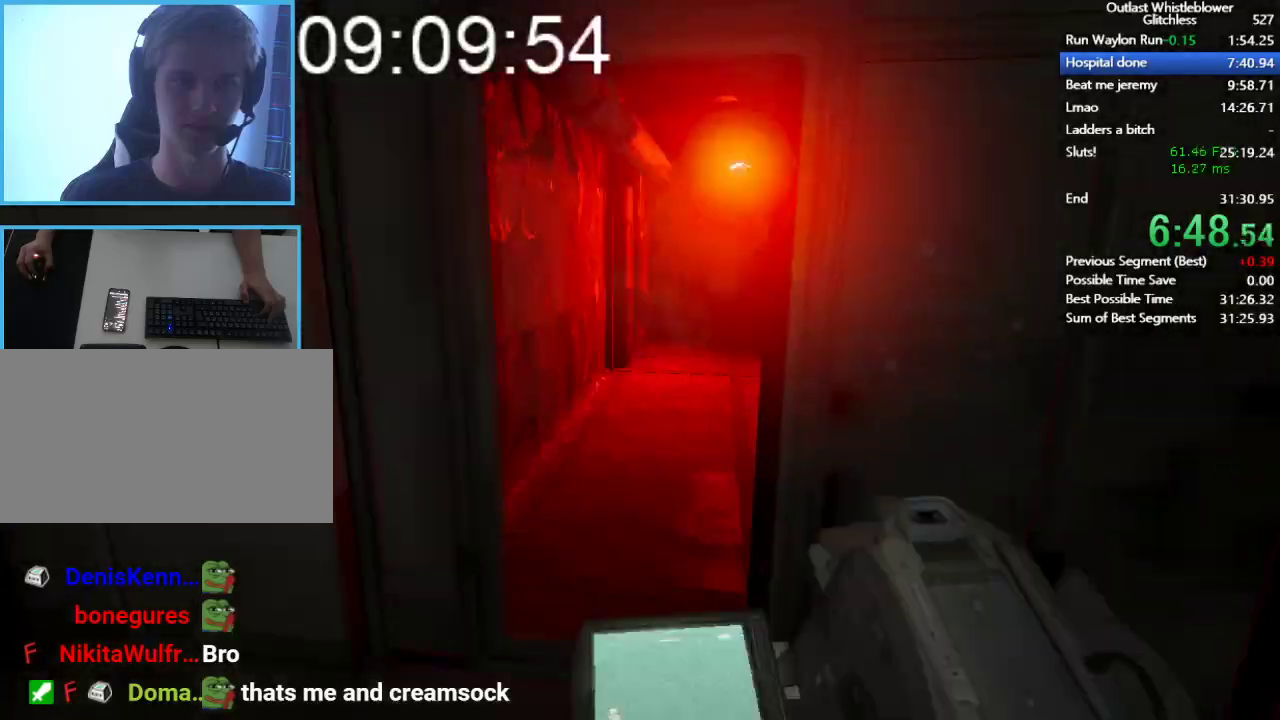
{"keys": ["shift", "w"], "mouse": [], "events": []}
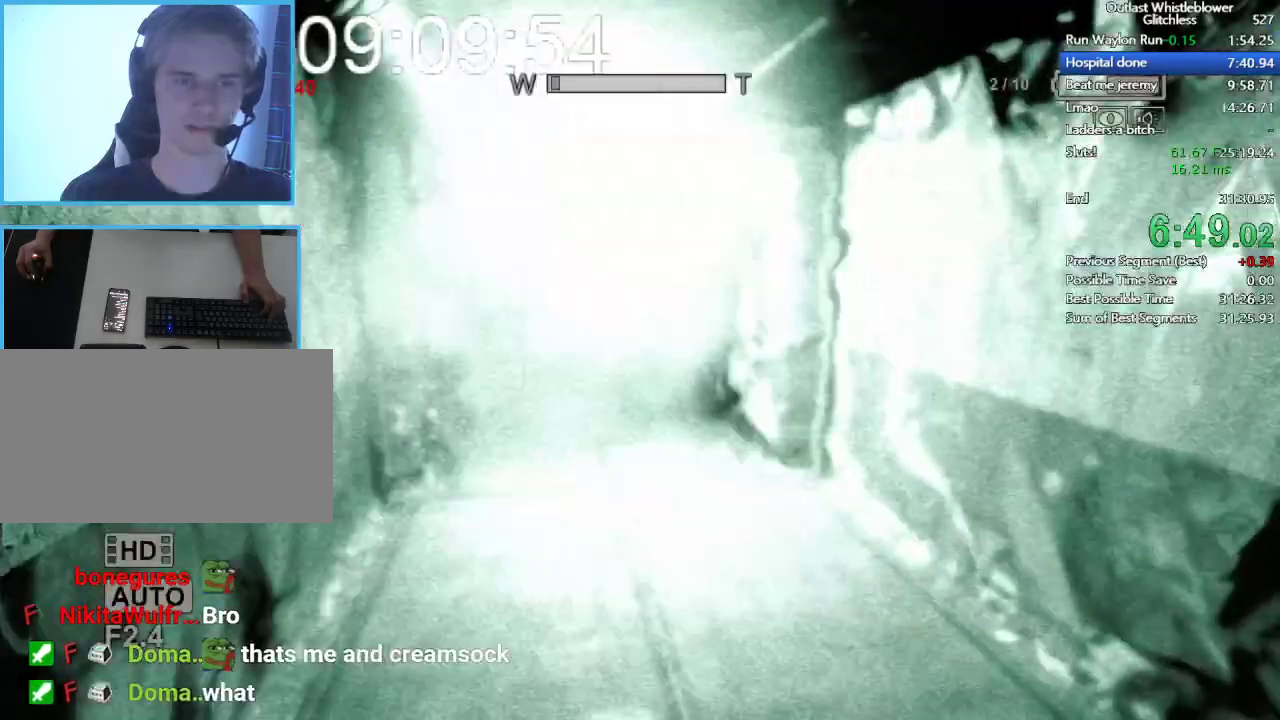
{"keys": ["shift", "w"], "mouse": [], "events": []}
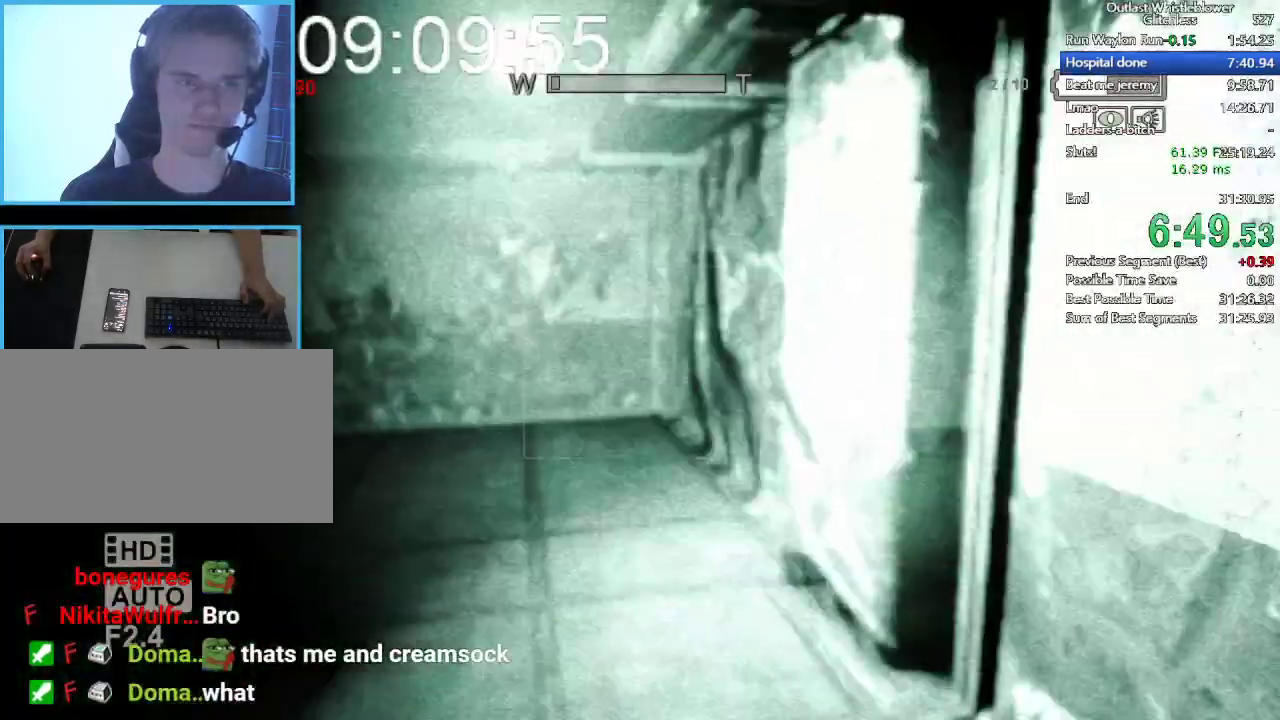
{"keys": ["shift", "w"], "mouse": [], "events": []}
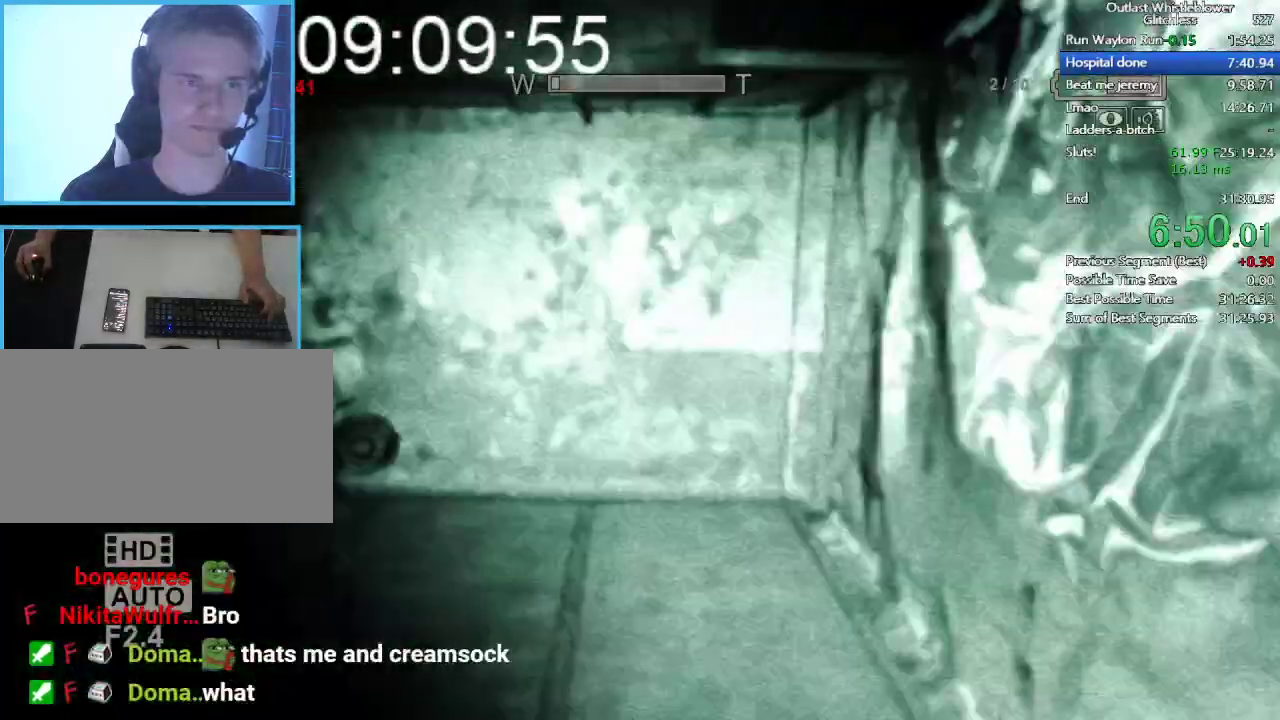
{"keys": ["shift", "w"], "mouse": [], "events": [[333, "space", "down"], [467, "space", "up"]]}
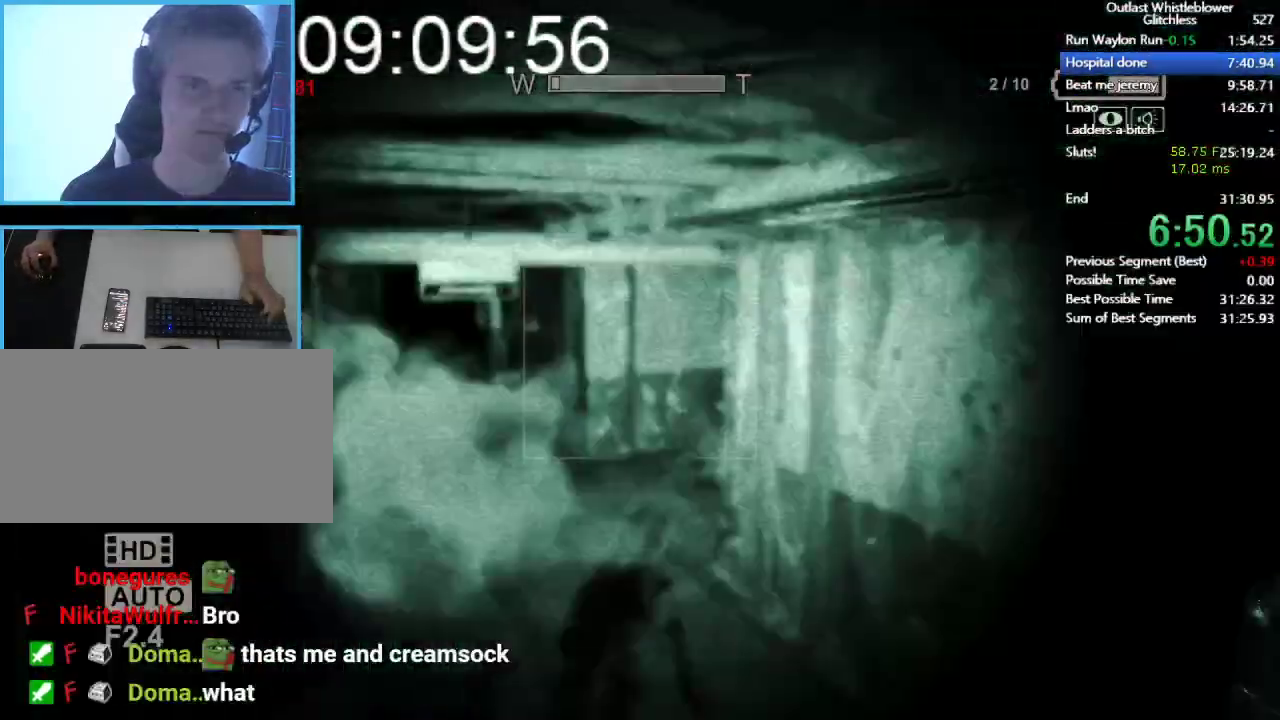
{"keys": ["shift", "w"], "mouse": [], "events": [[33, "space", "down"], [133, "space", "up"]]}
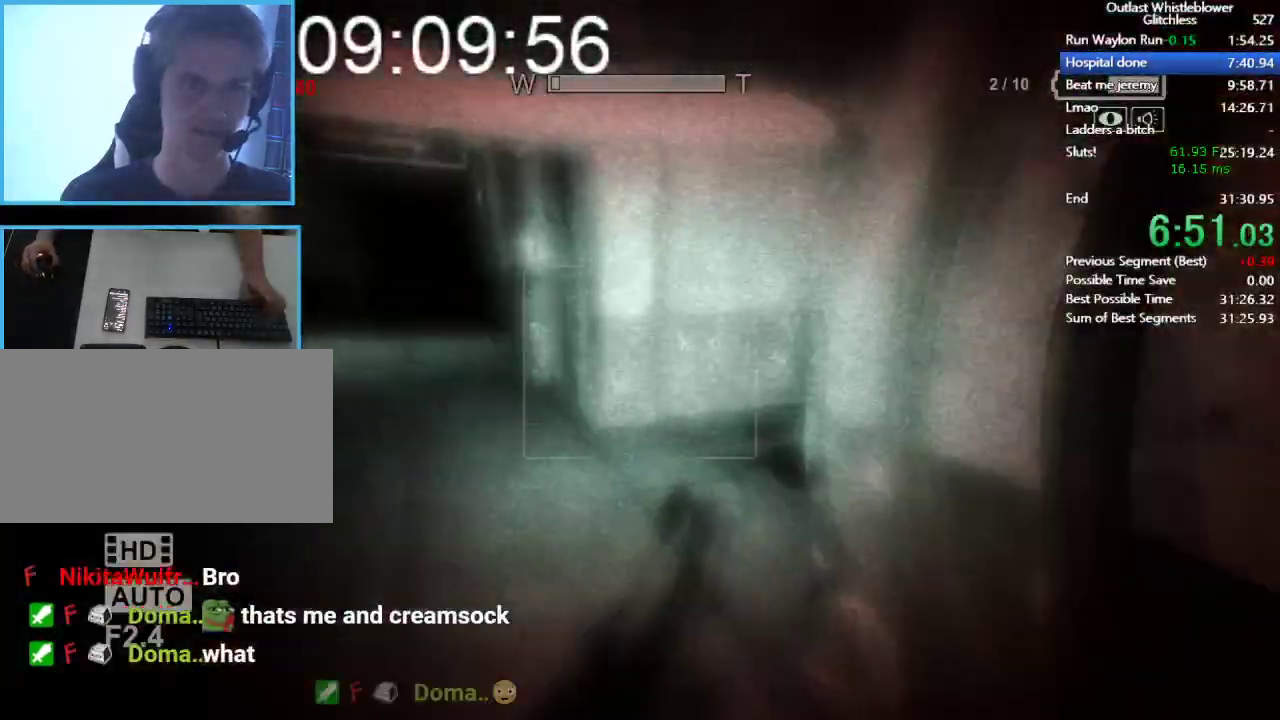
{"keys": ["shift", "w"], "mouse": [], "events": []}
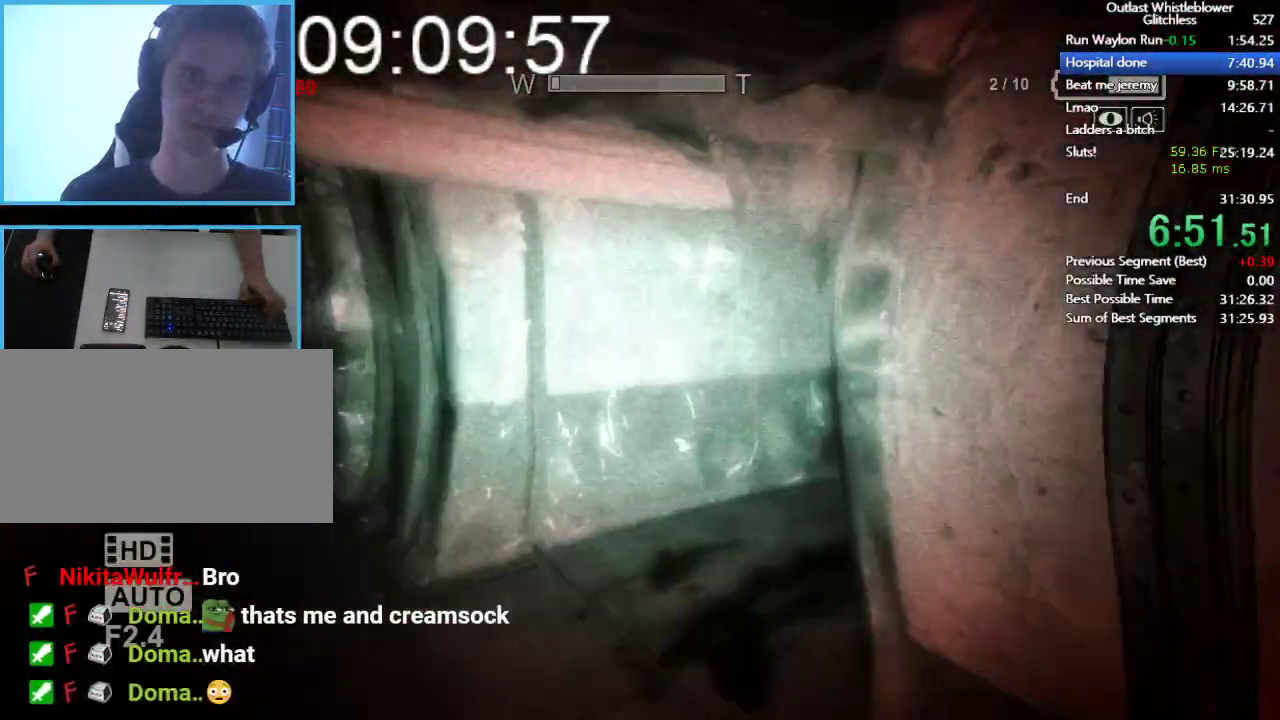
{"keys": ["shift", "w"], "mouse": [], "events": [[133, "mouse_right", "down"], [300, "mouse_right", "up"]]}
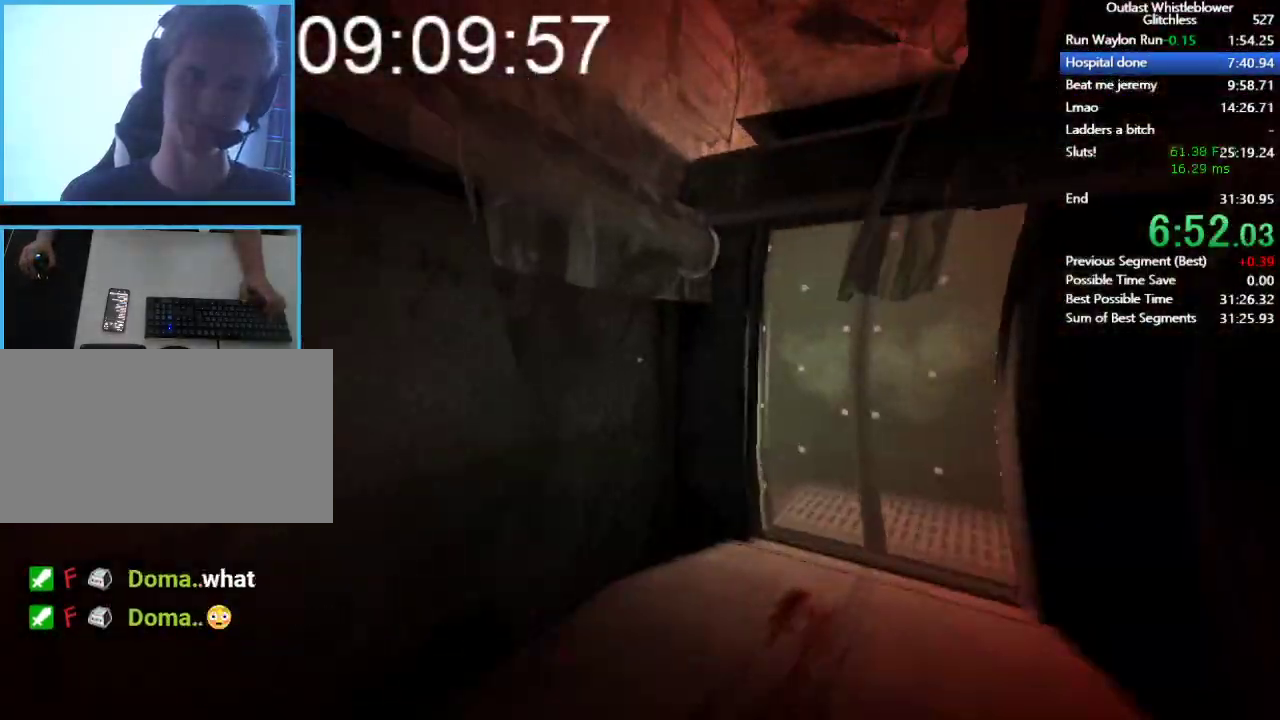
{"keys": ["shift", "w"], "mouse": [], "events": []}
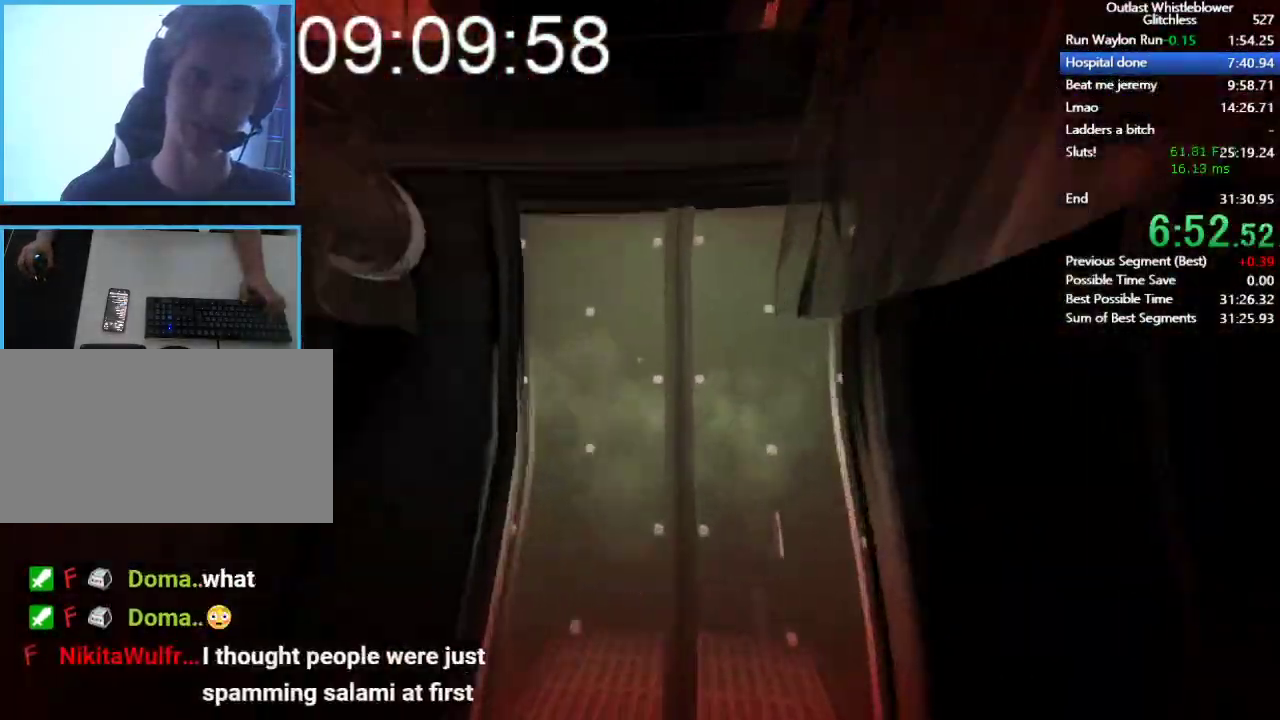
{"keys": ["shift", "w"], "mouse": [], "events": [[167, "space", "down"], [333, "space", "up"], [433, "space", "down"], [467, "space", "up"]]}
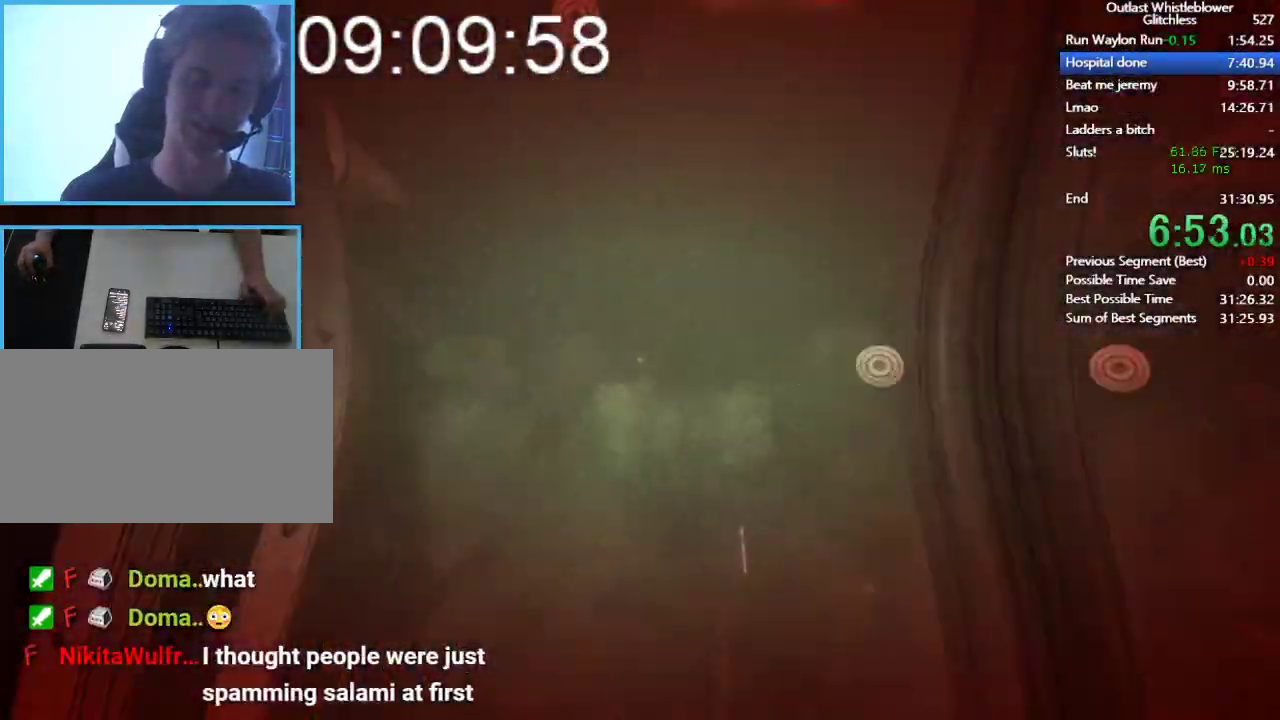
{"keys": ["shift", "w"], "mouse": [], "events": [[67, "space", "down"], [133, "space", "up"], [233, "space", "down"], [333, "space", "up"], [400, "space", "down"], [467, "space", "up"]]}
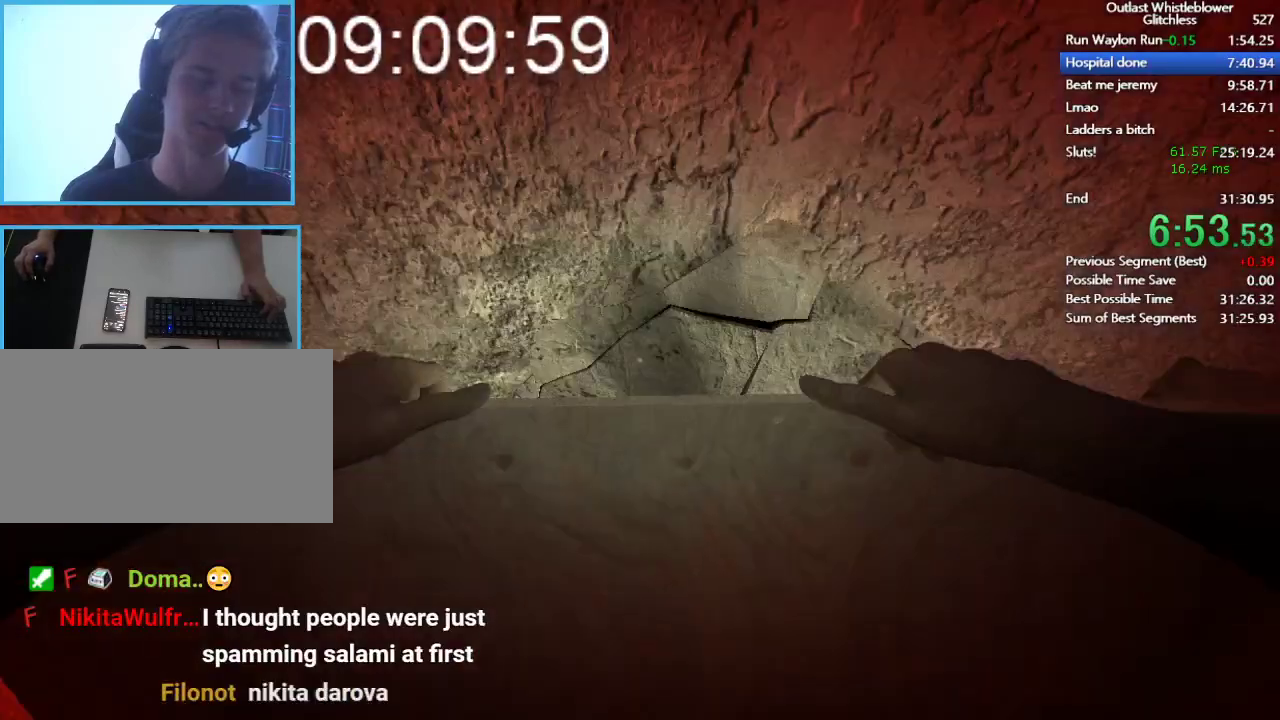
{"keys": ["shift", "w"], "mouse": [], "events": [[67, "space", "down"], [167, "space", "up"], [267, "space", "down"], [300, "space", "up"], [400, "space", "down"], [500, "space", "up"]]}
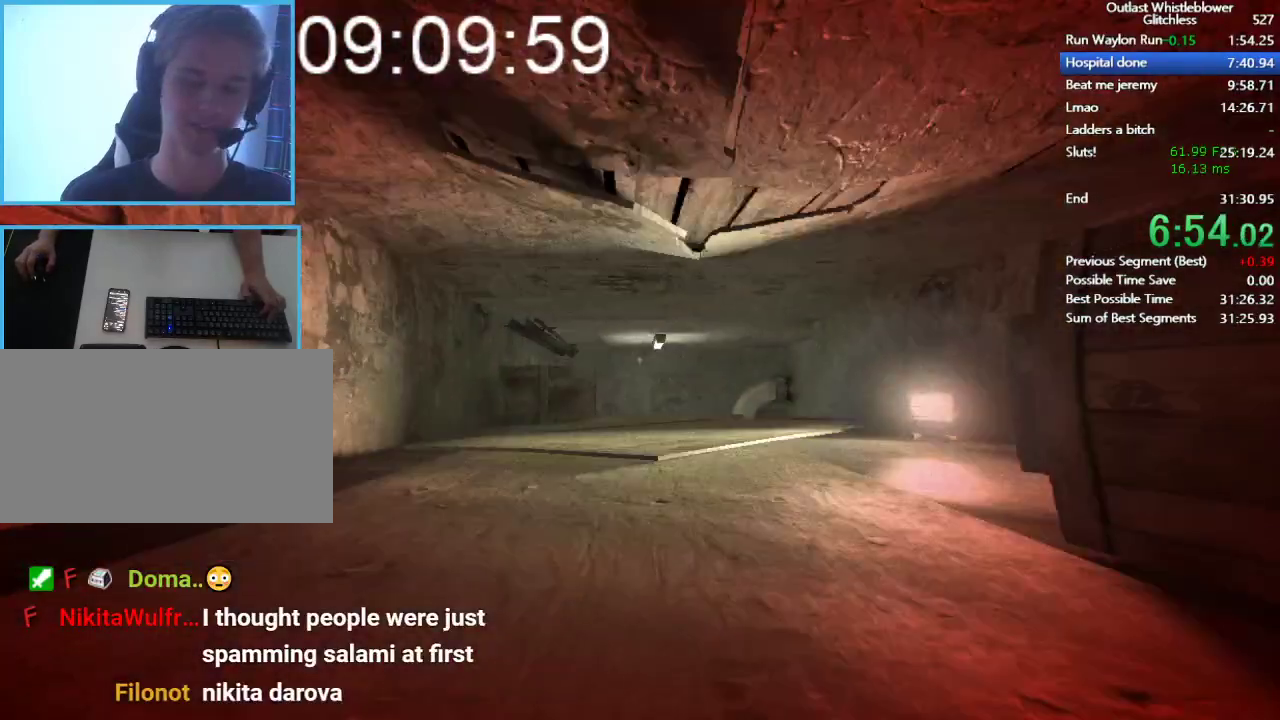
{"keys": ["shift", "w"], "mouse": [], "events": [[100, "space", "down"], [133, "space", "up"]]}
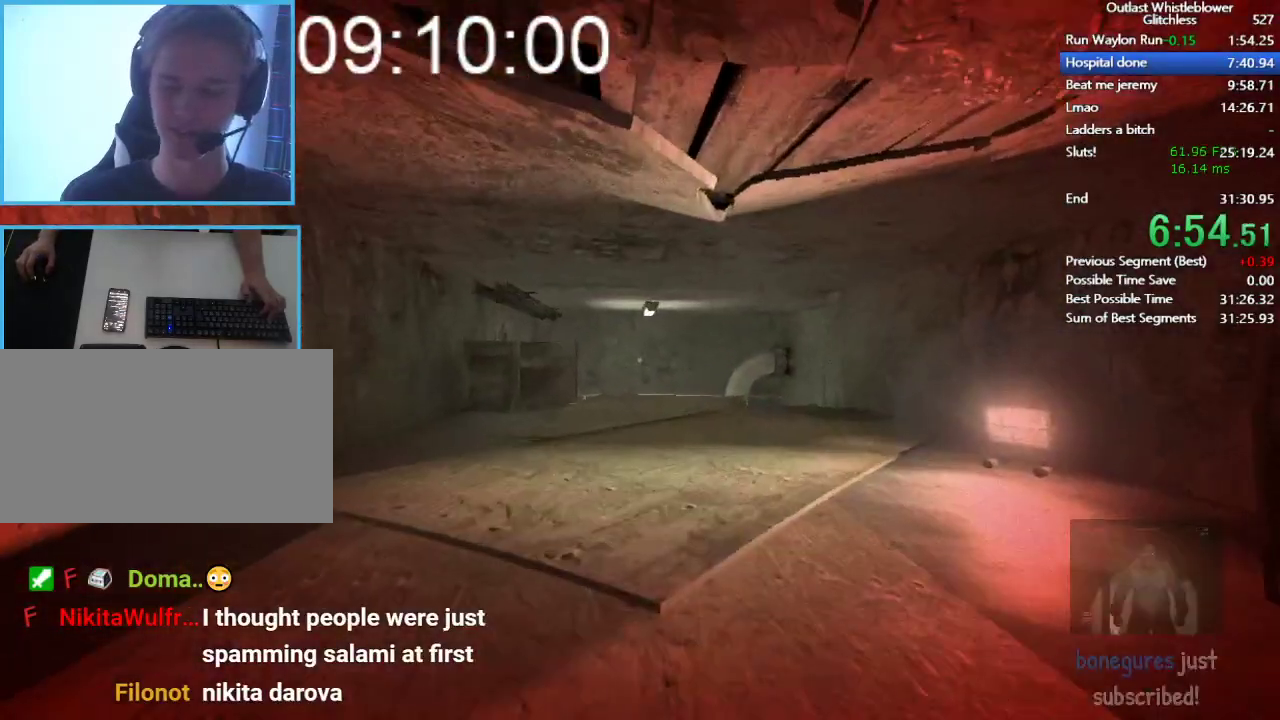
{"keys": ["shift", "w"], "mouse": [], "events": []}
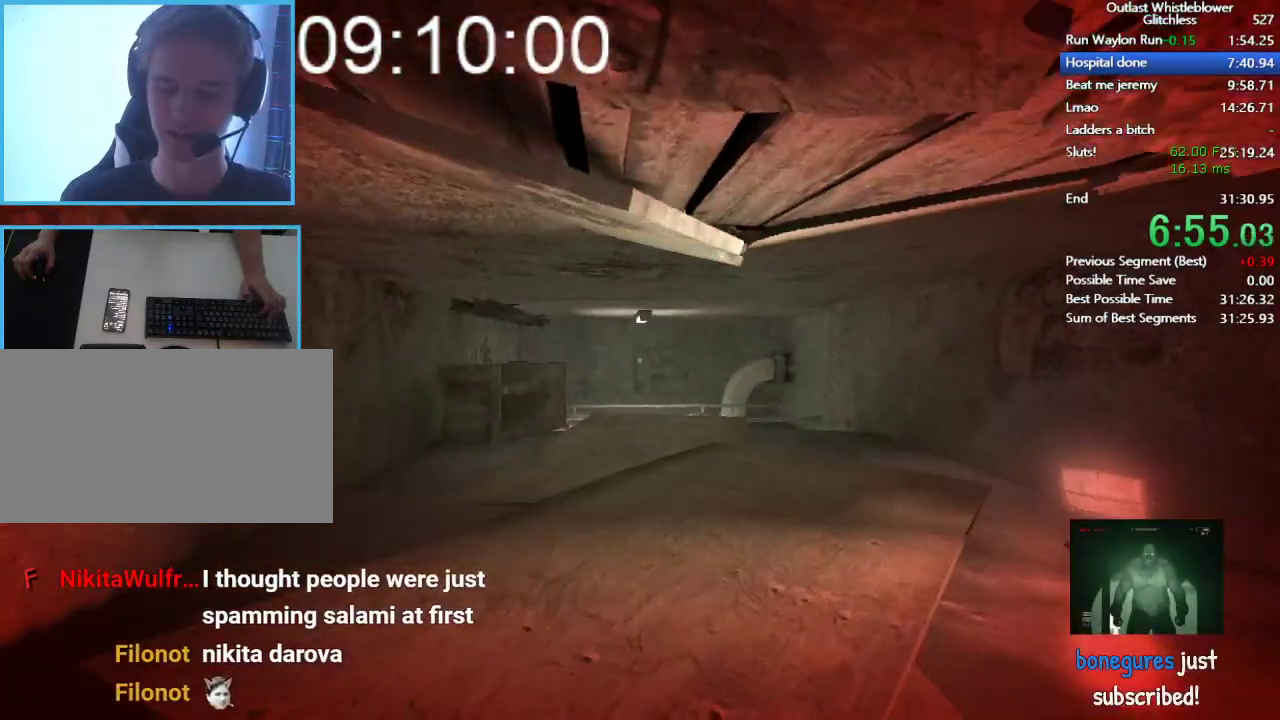
{"keys": ["shift", "w"], "mouse": [], "events": []}
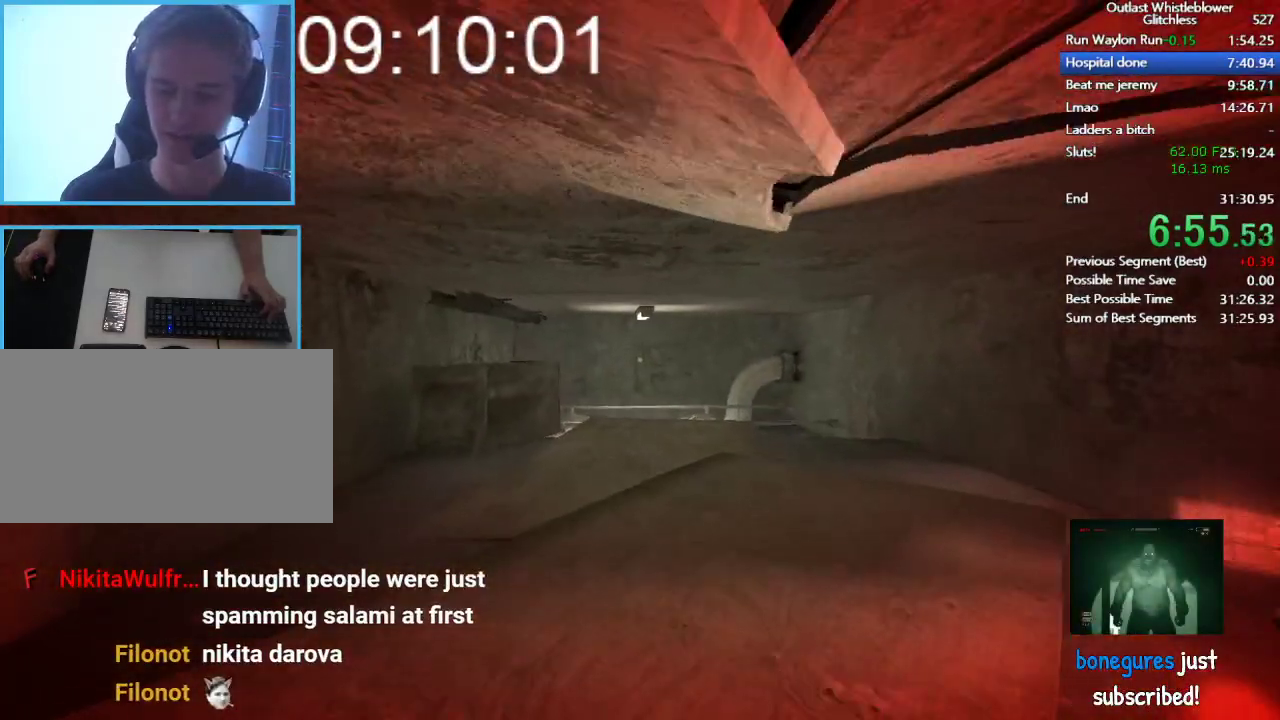
{"keys": ["shift", "w"], "mouse": [], "events": []}
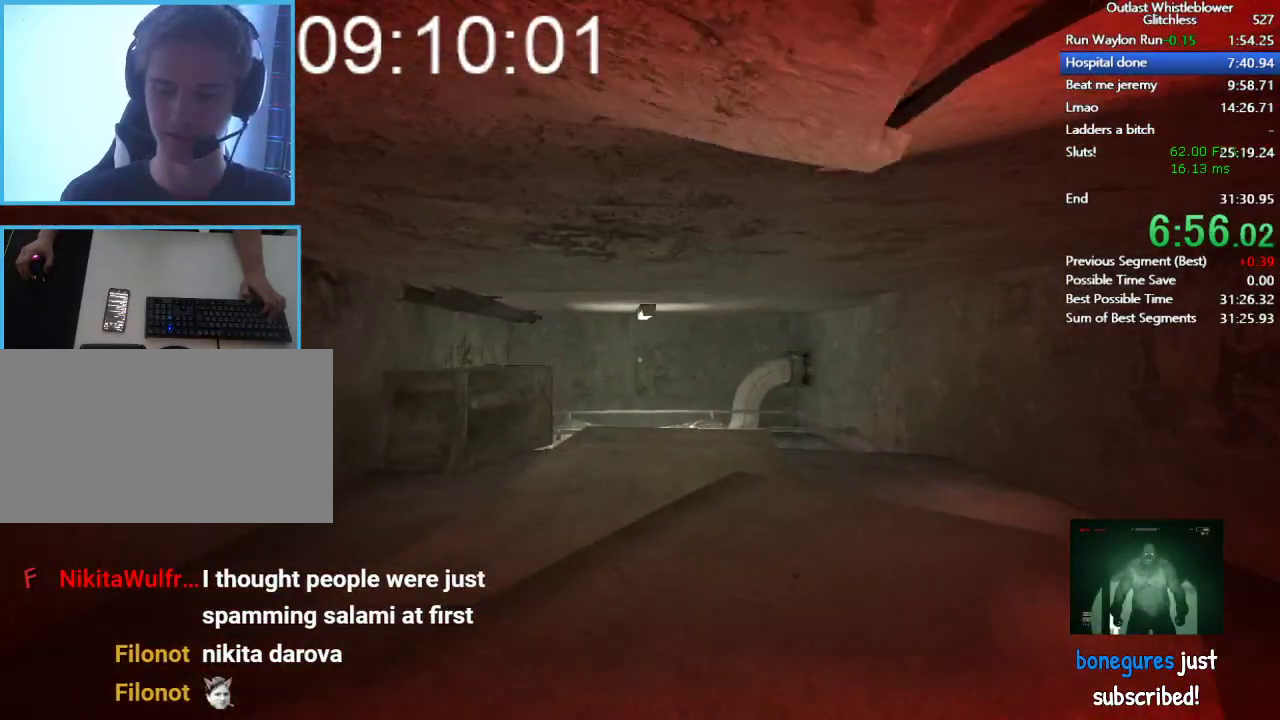
{"keys": ["shift", "w"], "mouse": [], "events": []}
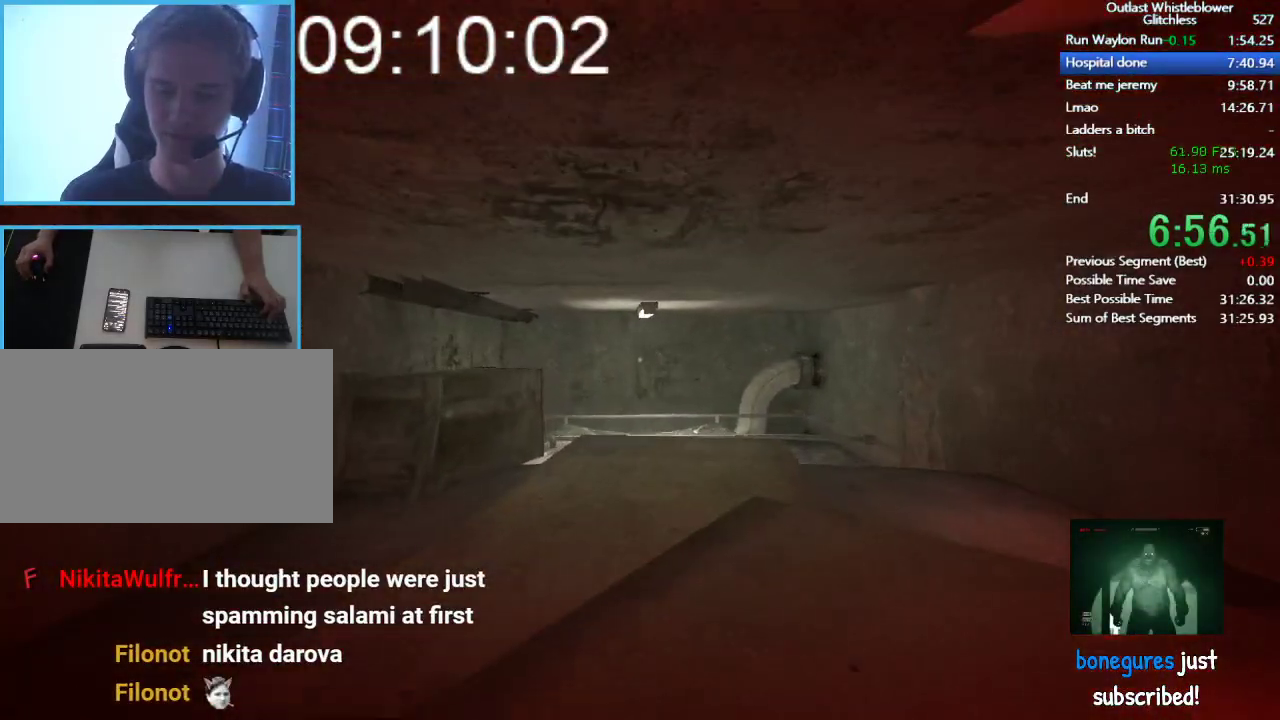
{"keys": ["shift", "w"], "mouse": [], "events": []}
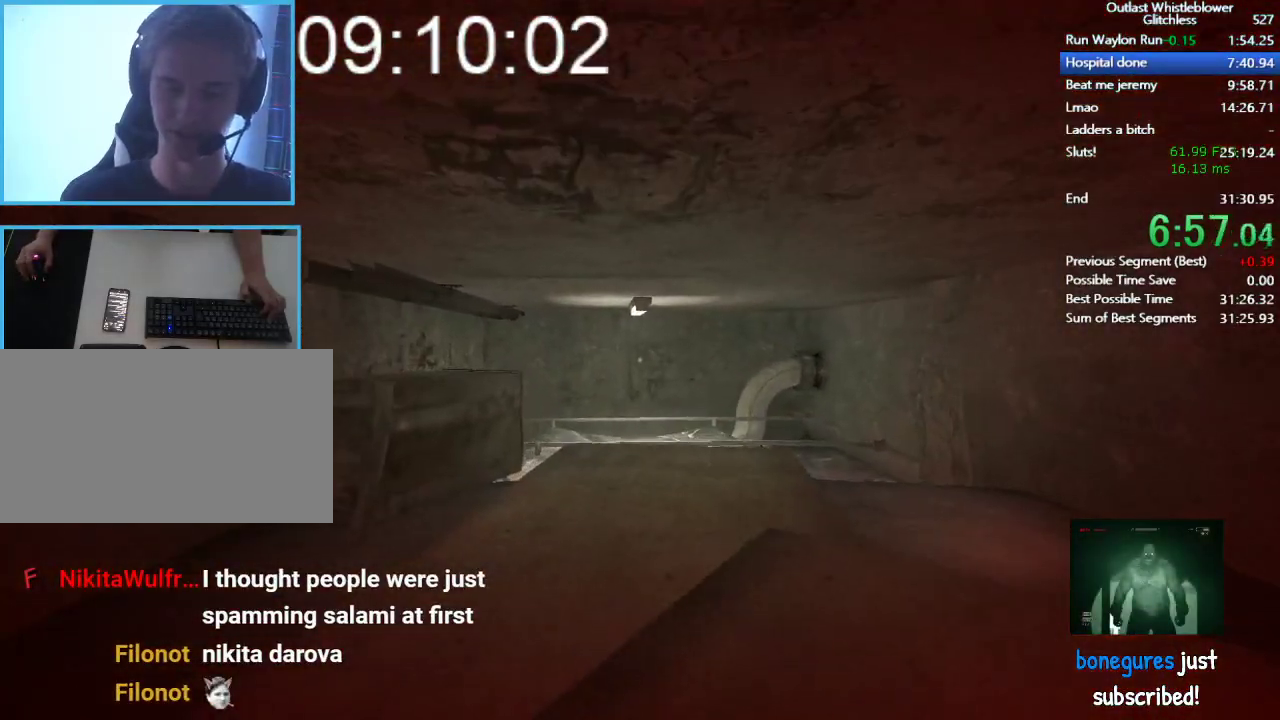
{"keys": ["shift", "w"], "mouse": [], "events": []}
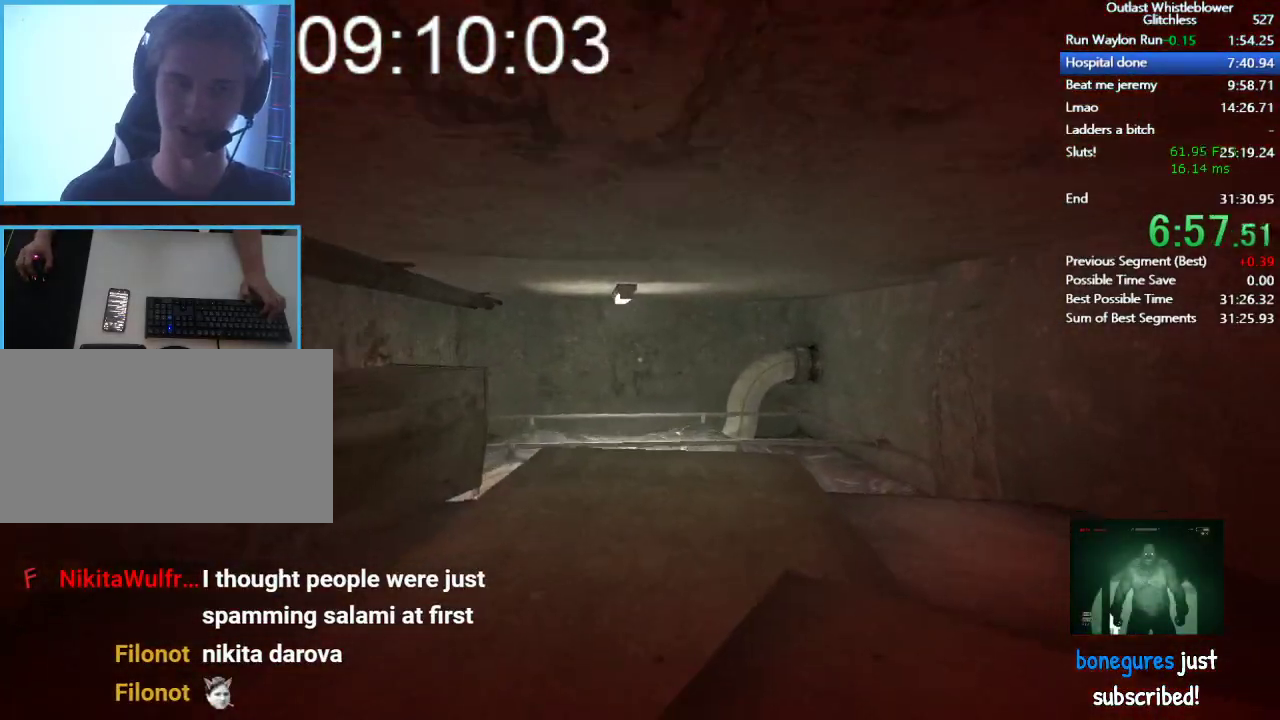
{"keys": ["shift", "w"], "mouse": [], "events": []}
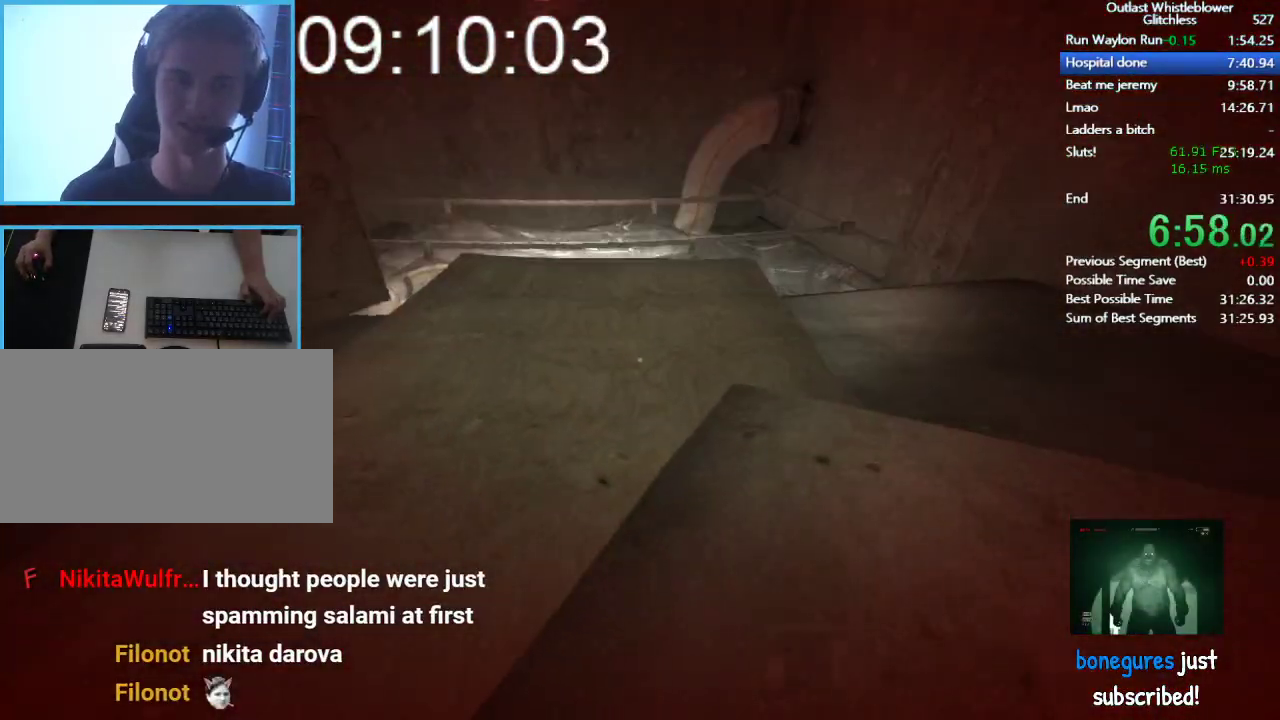
{"keys": ["shift", "w"], "mouse": [], "events": []}
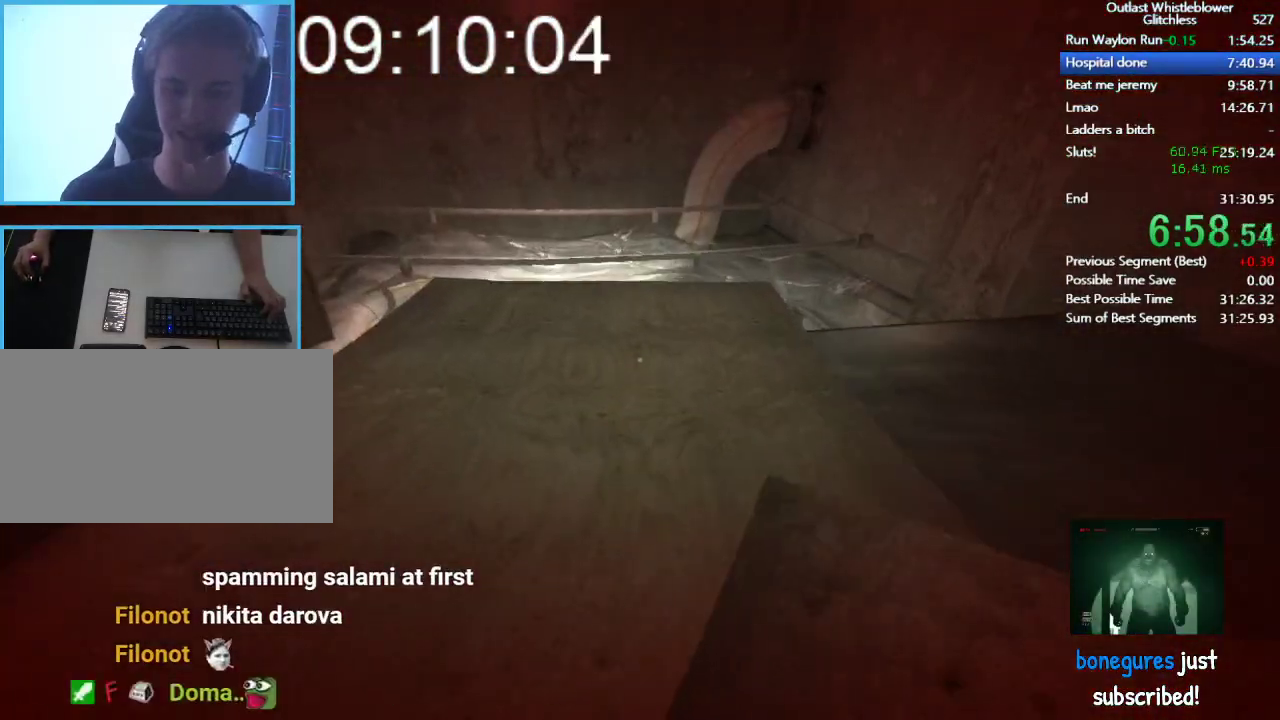
{"keys": ["shift", "w"], "mouse": [], "events": []}
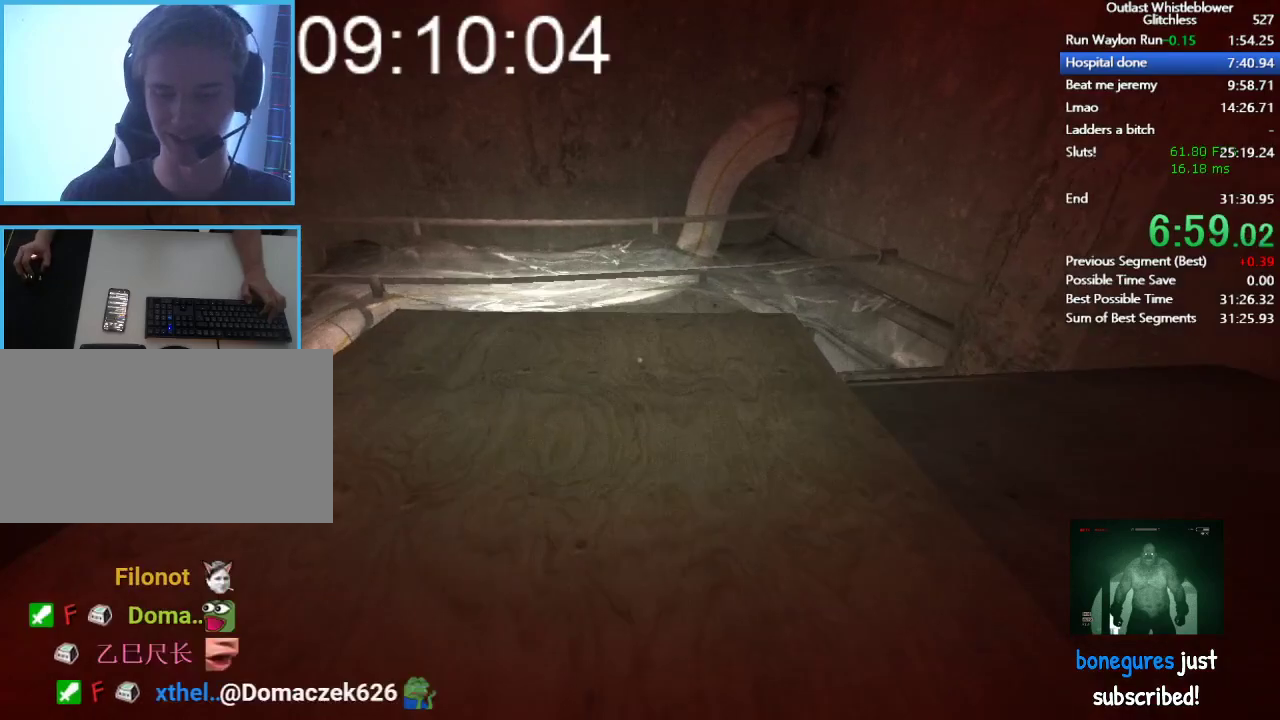
{"keys": ["shift", "w"], "mouse": [], "events": []}
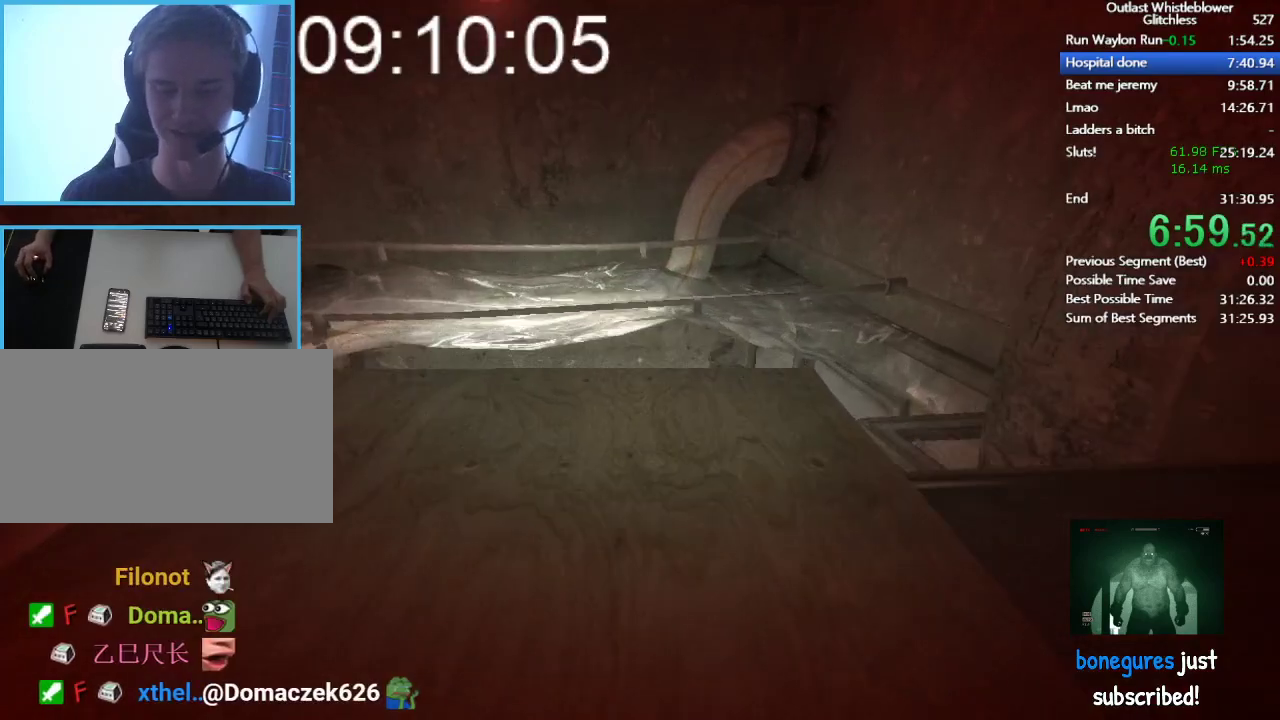
{"keys": ["shift", "w"], "mouse": [], "events": []}
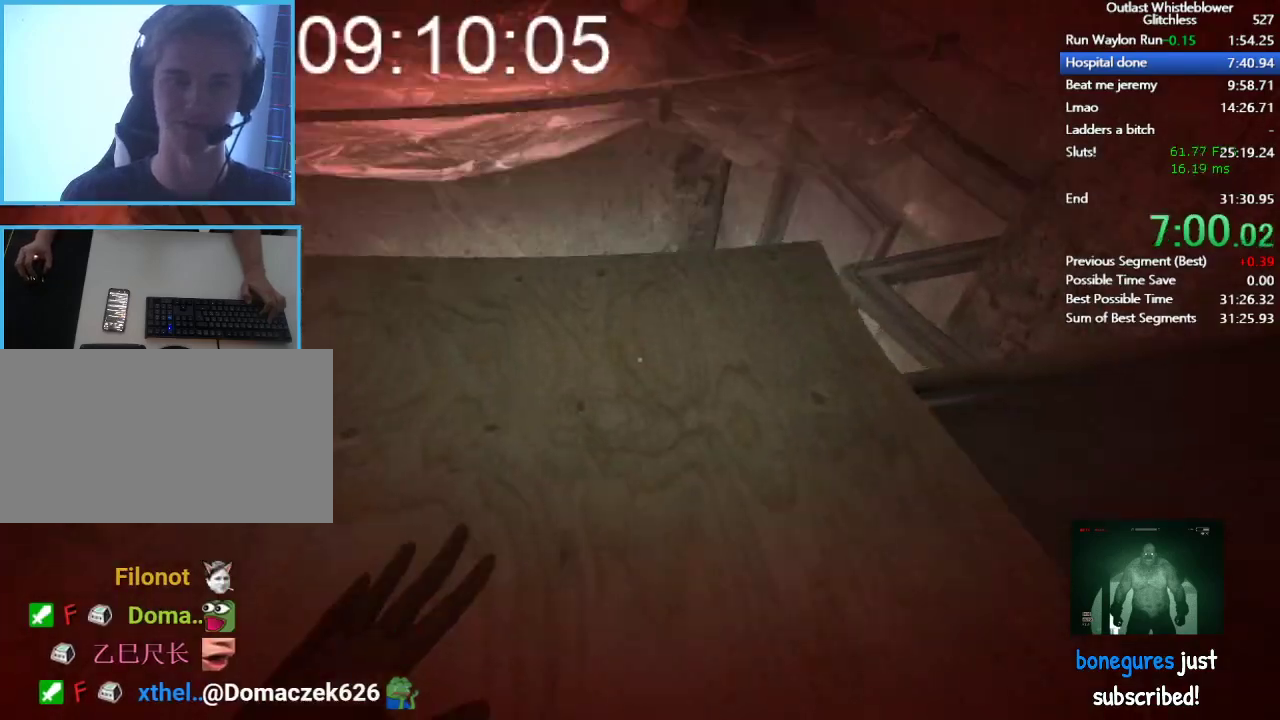
{"keys": ["shift", "w"], "mouse": [], "events": []}